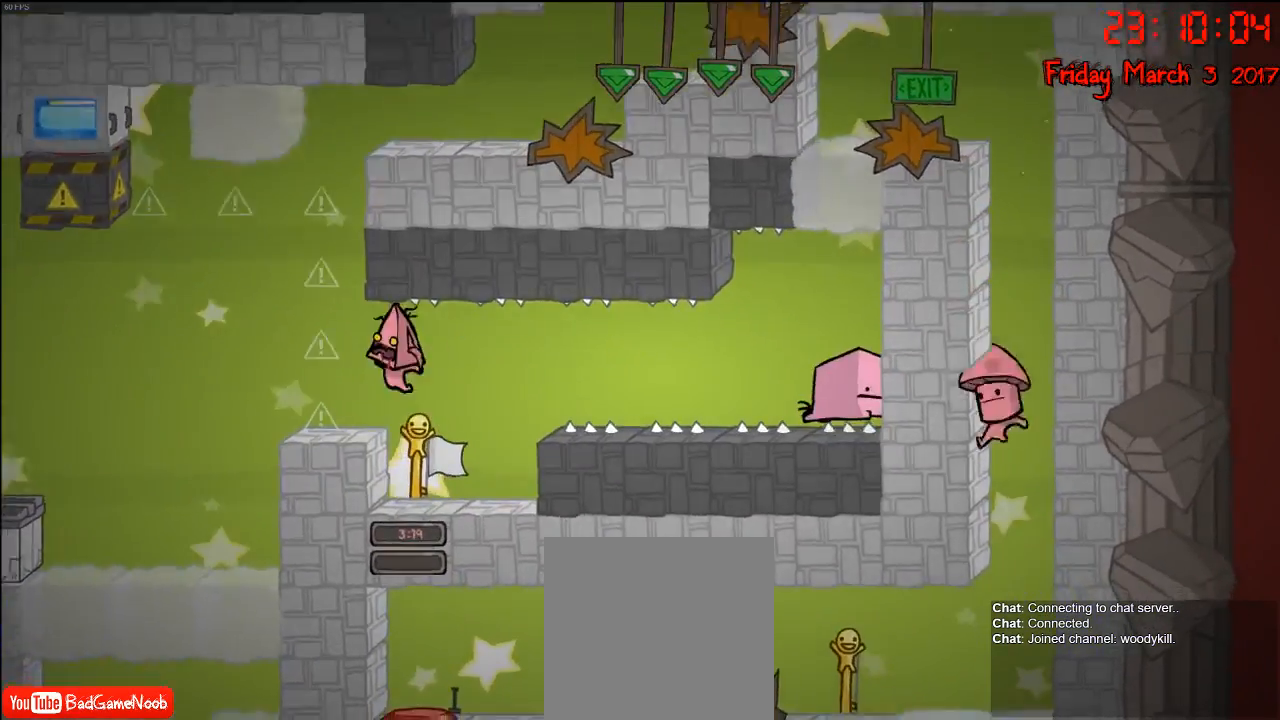
Gameplay with a controller (Xbox layout); each line is a JSON object with the inputs held at the frame after it. "events" lists button and stick changes between this image and that frame as [ms after this image, input, new state], when the widget could be followed in between.
{"buttons": ["L2"], "left_stick": "center", "right_stick": "center", "events": [[233, "left_stick", "center"], [483, "L2", "down"]]}
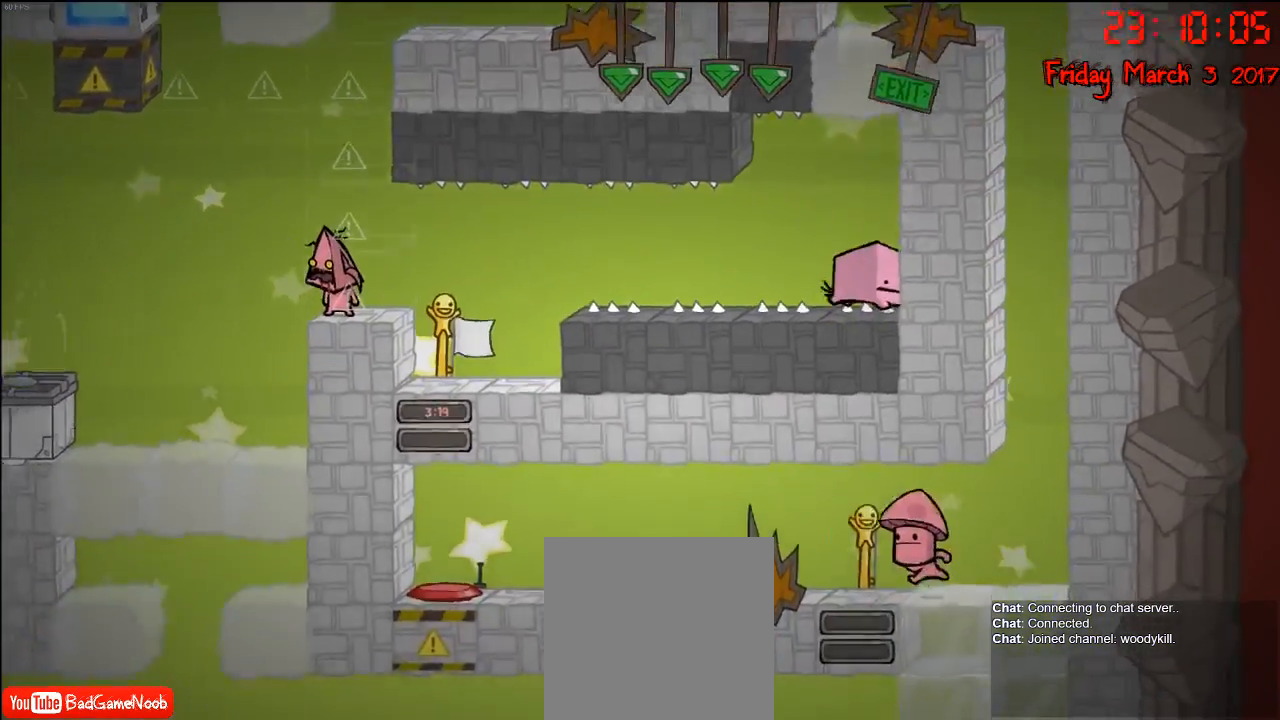
{"buttons": ["L2"], "left_stick": "center", "right_stick": "center", "events": [[267, "L2", "up"], [483, "L2", "down"]]}
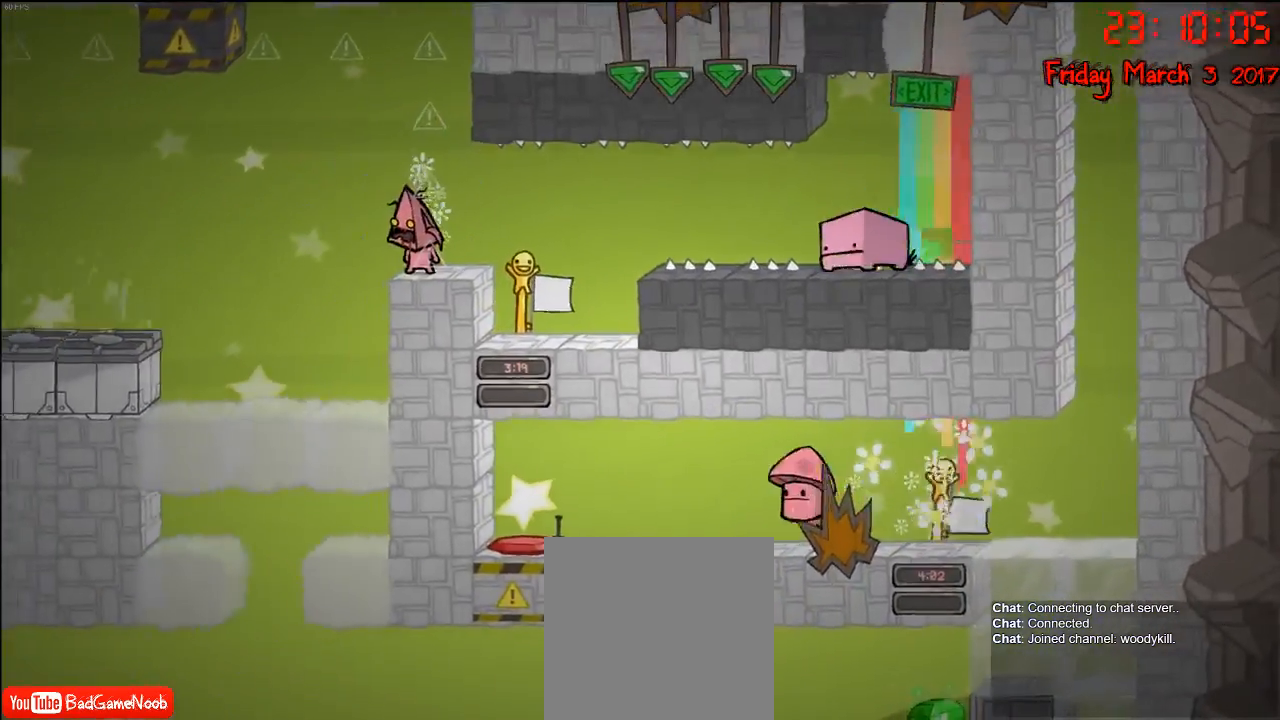
{"buttons": ["L2"], "left_stick": "center", "right_stick": "center", "events": [[383, "L2", "up"], [500, "L2", "down"]]}
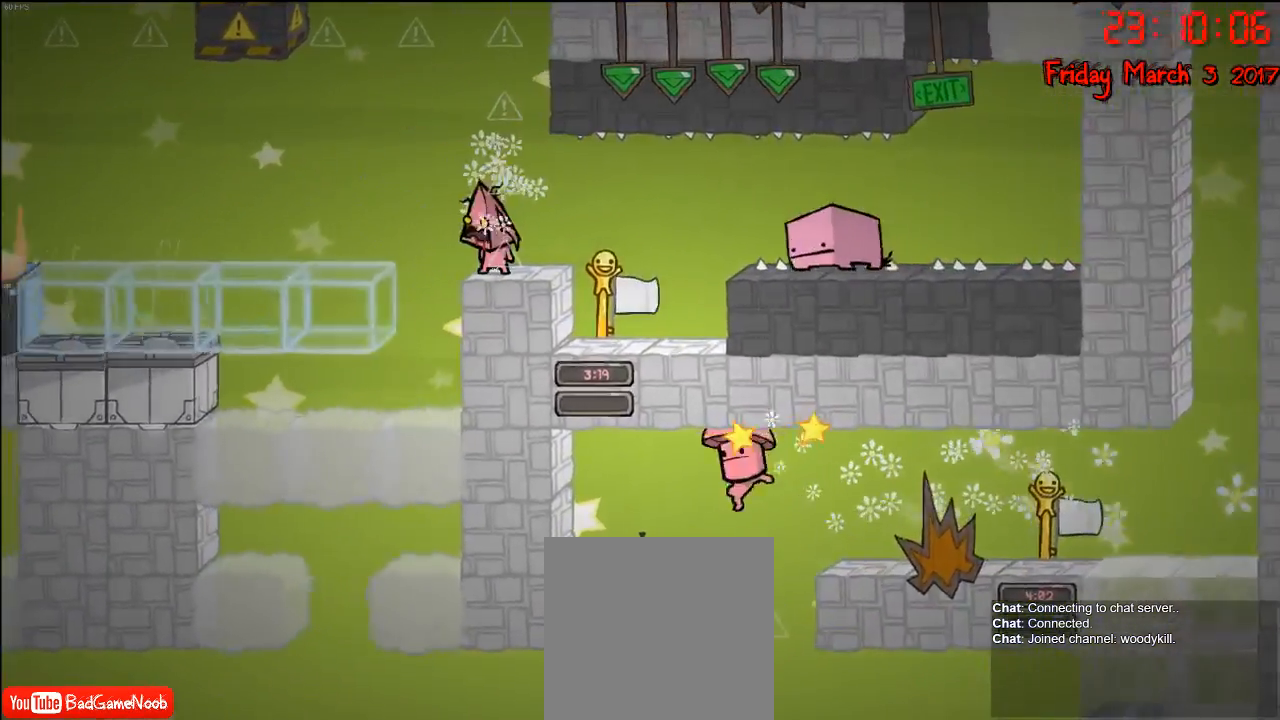
{"buttons": ["L2"], "left_stick": "center", "right_stick": "center", "events": [[333, "L2", "up"], [467, "L2", "down"]]}
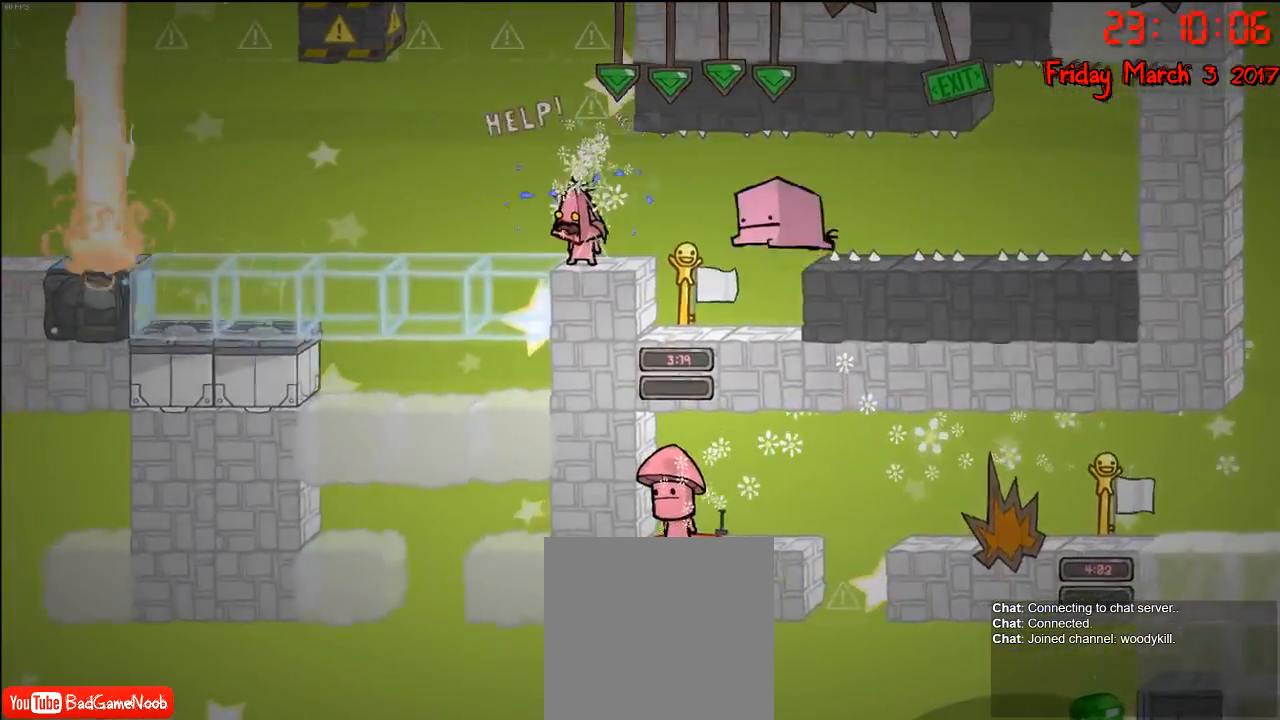
{"buttons": [], "left_stick": "right", "right_stick": "center", "events": [[217, "L2", "up"], [500, "left_stick", "right"]]}
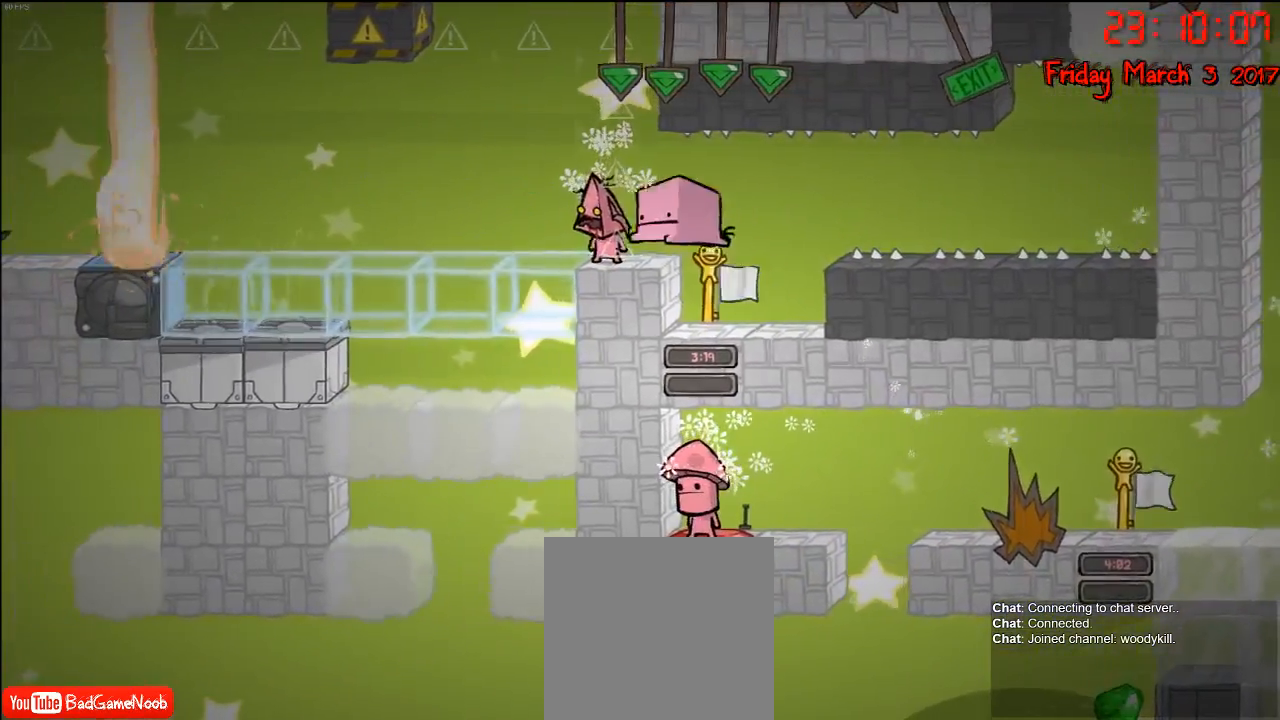
{"buttons": [], "left_stick": "center", "right_stick": "center", "events": [[283, "left_stick", "center"]]}
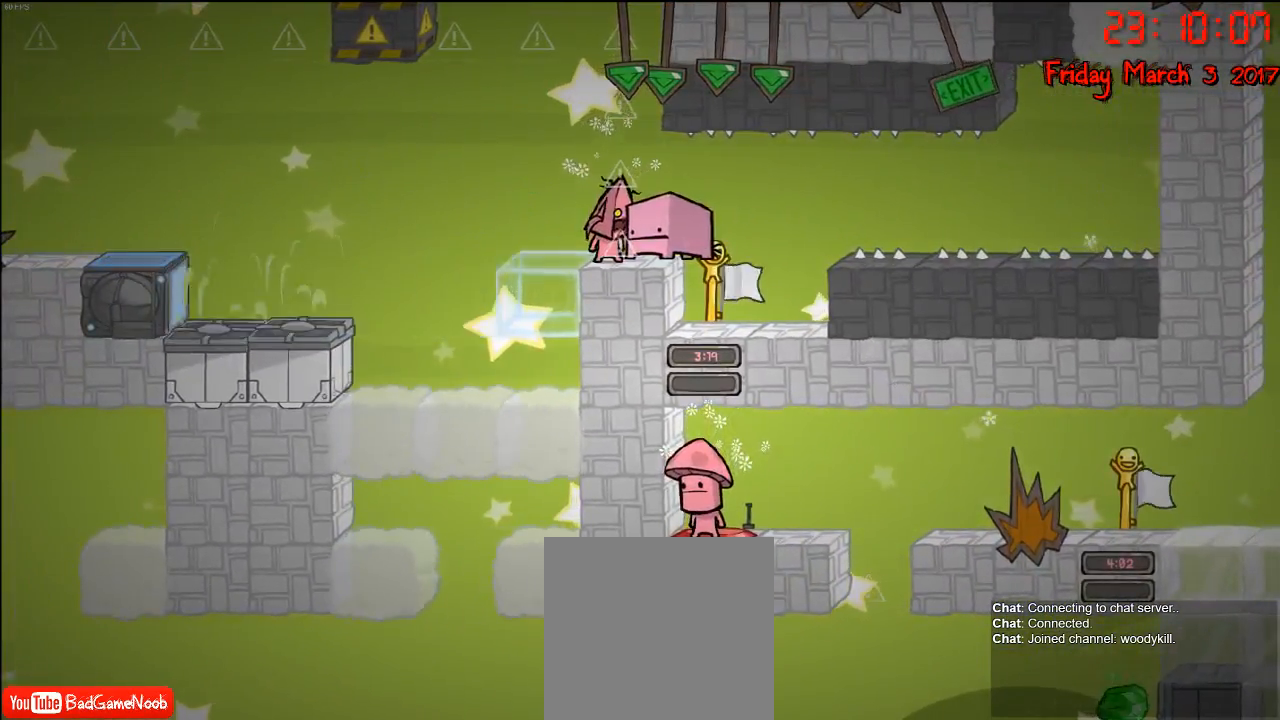
{"buttons": [], "left_stick": "center", "right_stick": "center", "events": [[33, "left_stick", "left"], [100, "A", "down"], [183, "left_stick", "right"], [200, "A", "up"], [417, "left_stick", "center"]]}
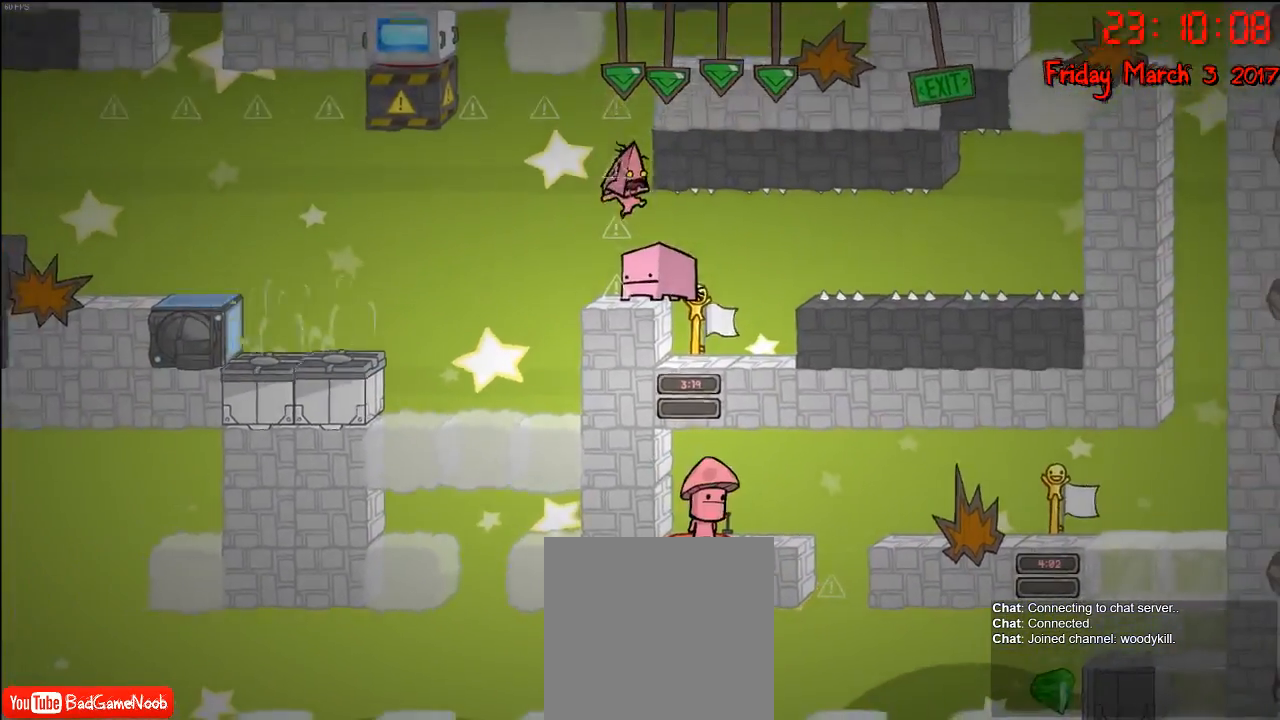
{"buttons": [], "left_stick": "right", "right_stick": "center", "events": [[100, "left_stick", "right"]]}
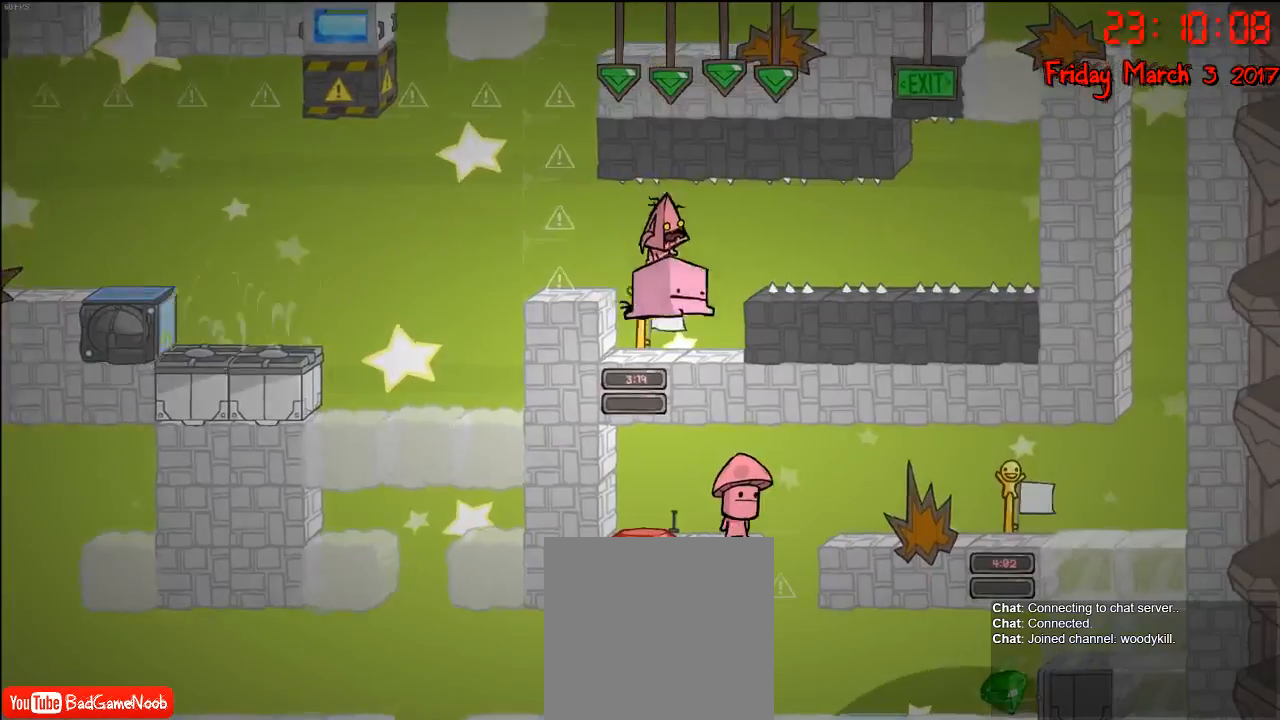
{"buttons": [], "left_stick": "right", "right_stick": "center", "events": [[67, "left_stick", "left"], [183, "left_stick", "right"]]}
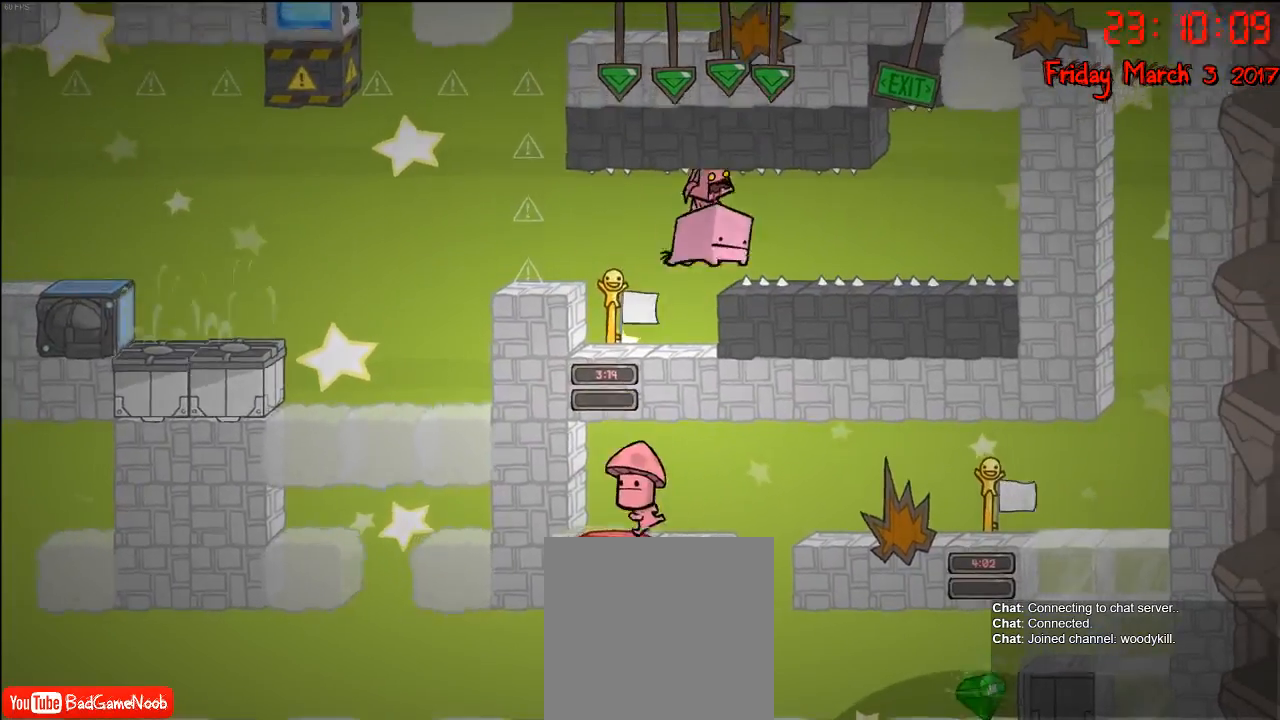
{"buttons": [], "left_stick": "right", "right_stick": "center", "events": []}
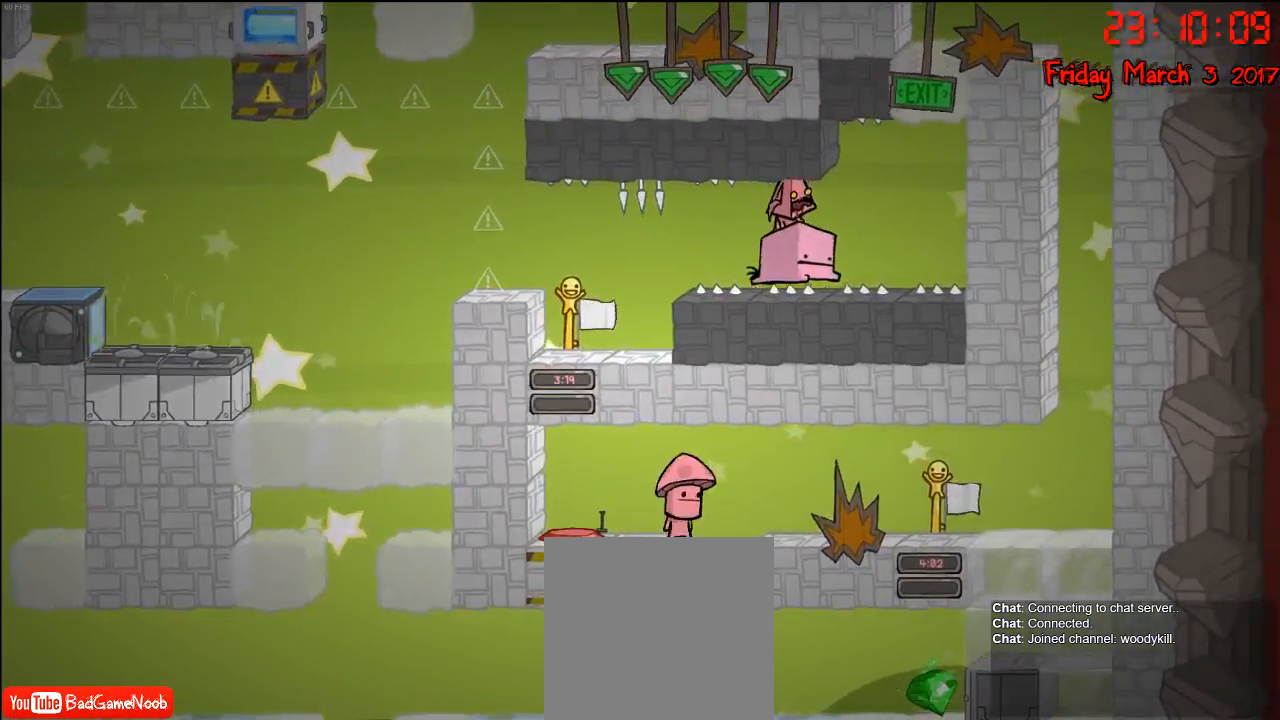
{"buttons": ["A"], "left_stick": "right", "right_stick": "center", "events": [[500, "A", "down"]]}
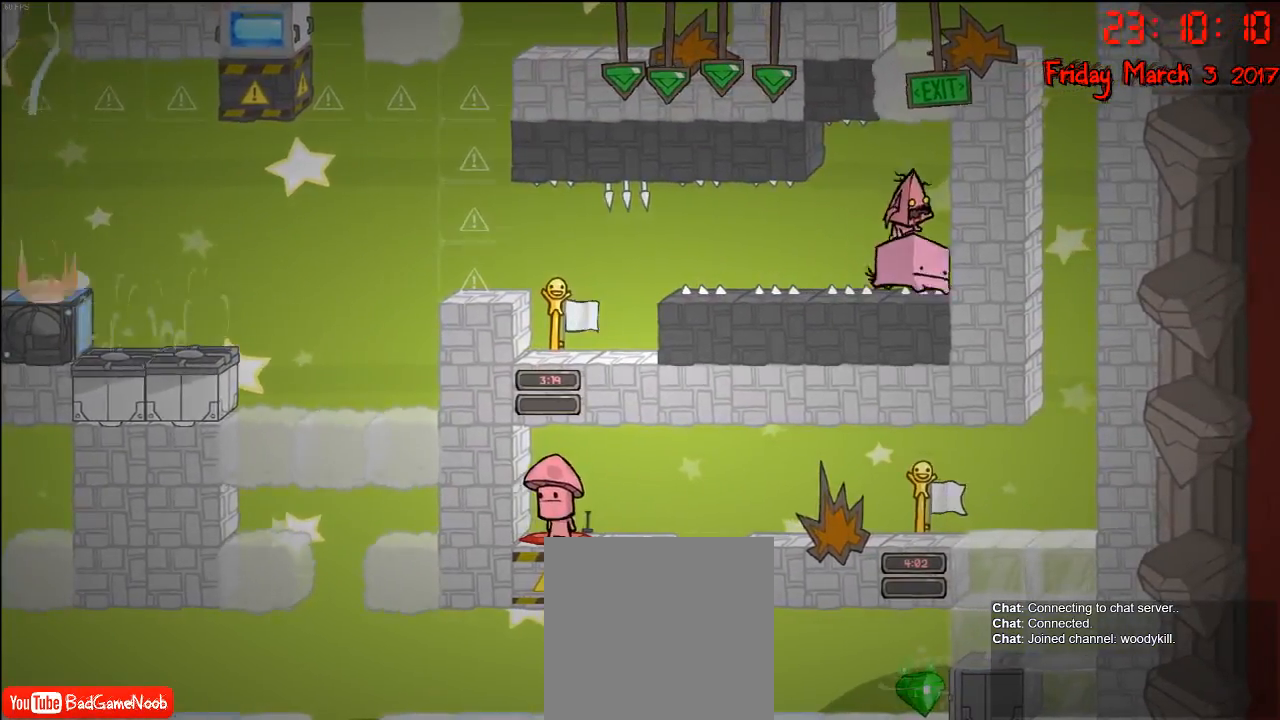
{"buttons": ["A"], "left_stick": "right", "right_stick": "center", "events": [[183, "A", "up"], [267, "A", "down"]]}
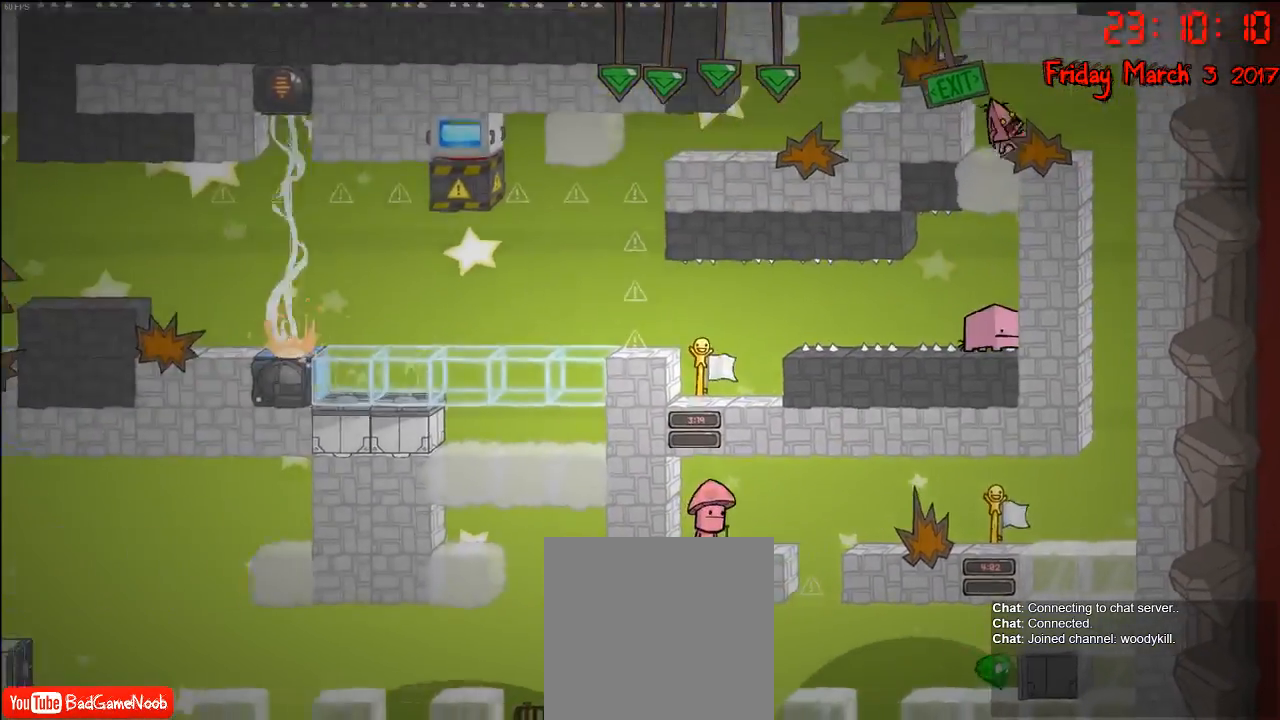
{"buttons": [], "left_stick": "right", "right_stick": "center", "events": [[100, "A", "up"]]}
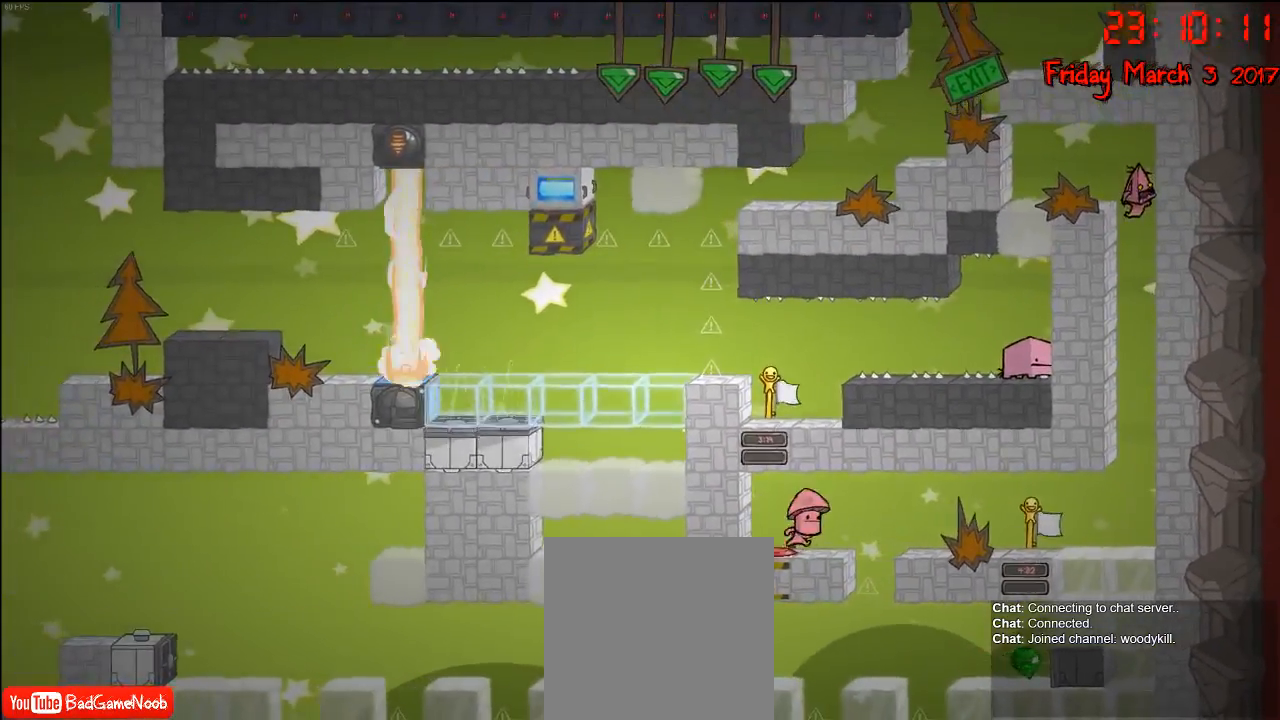
{"buttons": [], "left_stick": "left", "right_stick": "center", "events": [[283, "left_stick", "left"]]}
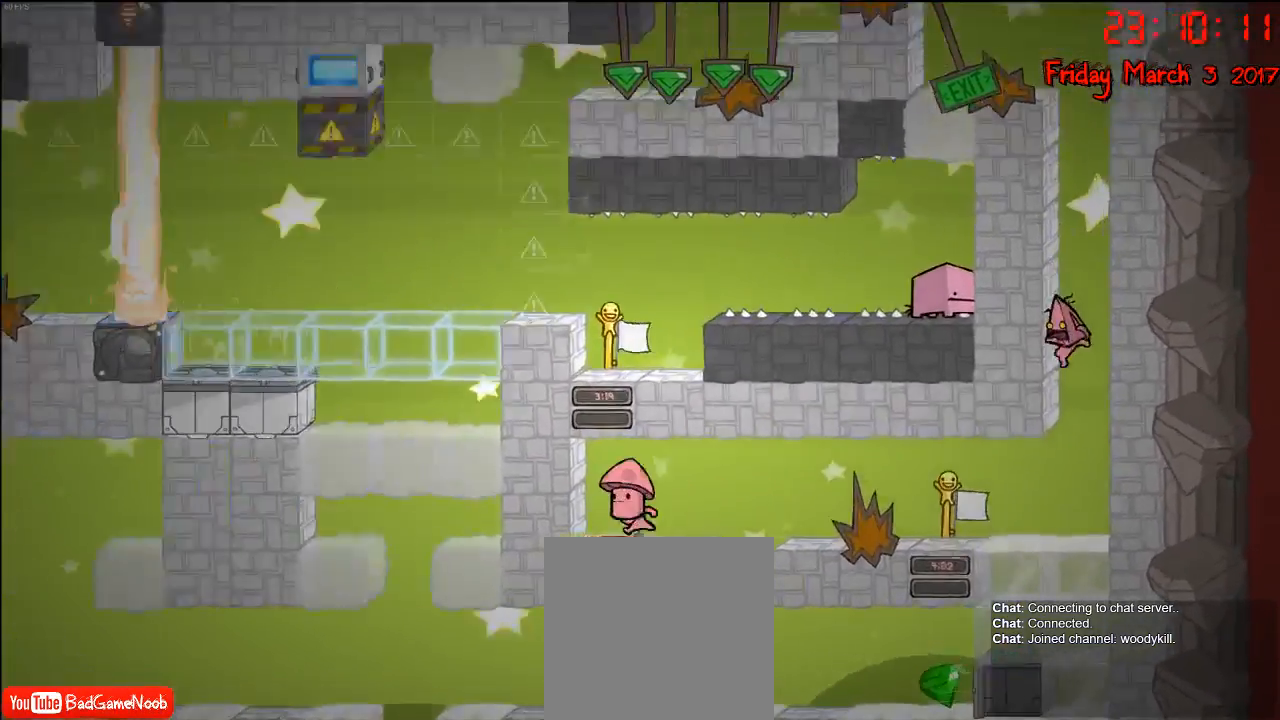
{"buttons": [], "left_stick": "center", "right_stick": "center", "events": [[33, "left_stick", "center"]]}
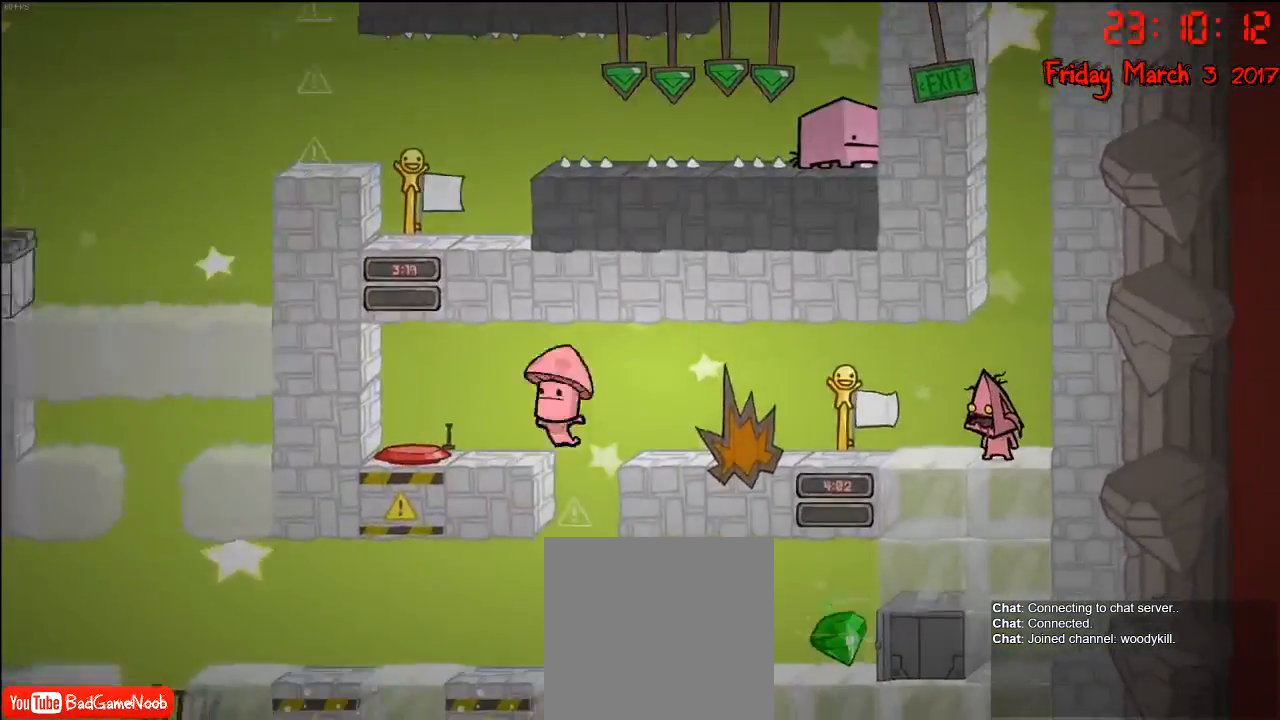
{"buttons": [], "left_stick": "center", "right_stick": "center", "events": []}
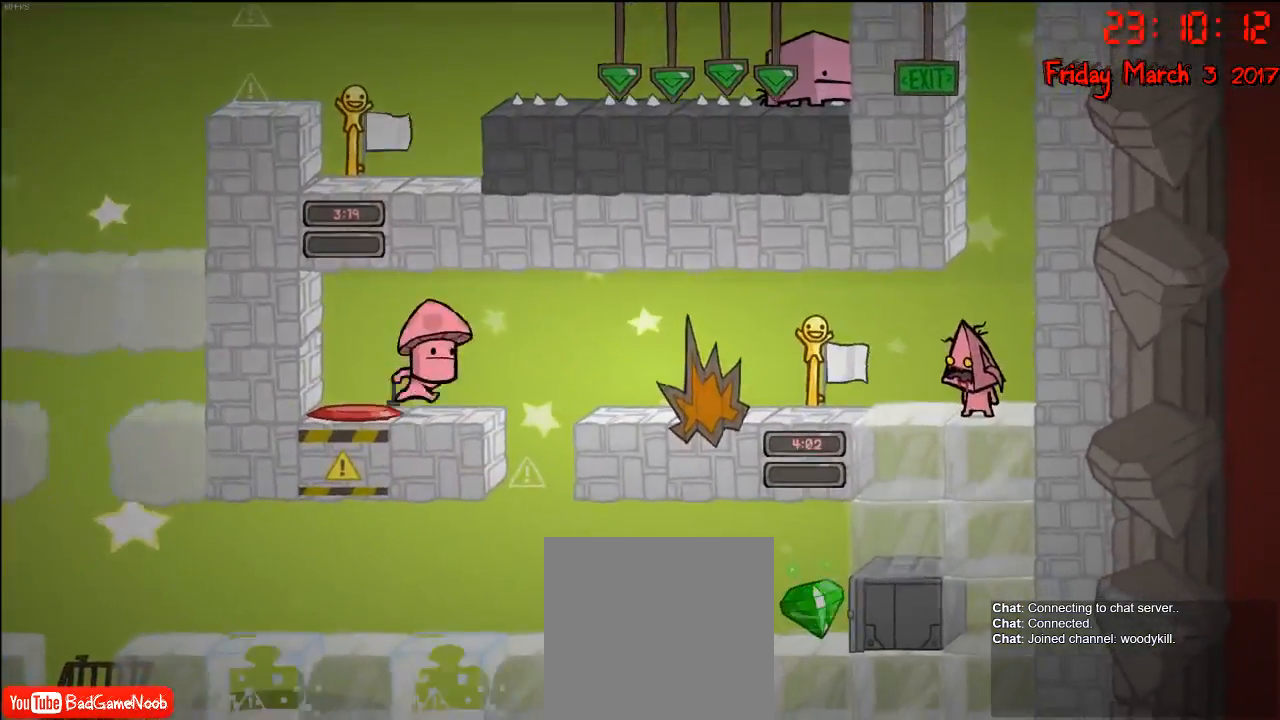
{"buttons": [], "left_stick": "left", "right_stick": "center", "events": [[83, "left_stick", "right"], [167, "A", "down"], [283, "left_stick", "center"], [317, "A", "up"], [383, "left_stick", "left"]]}
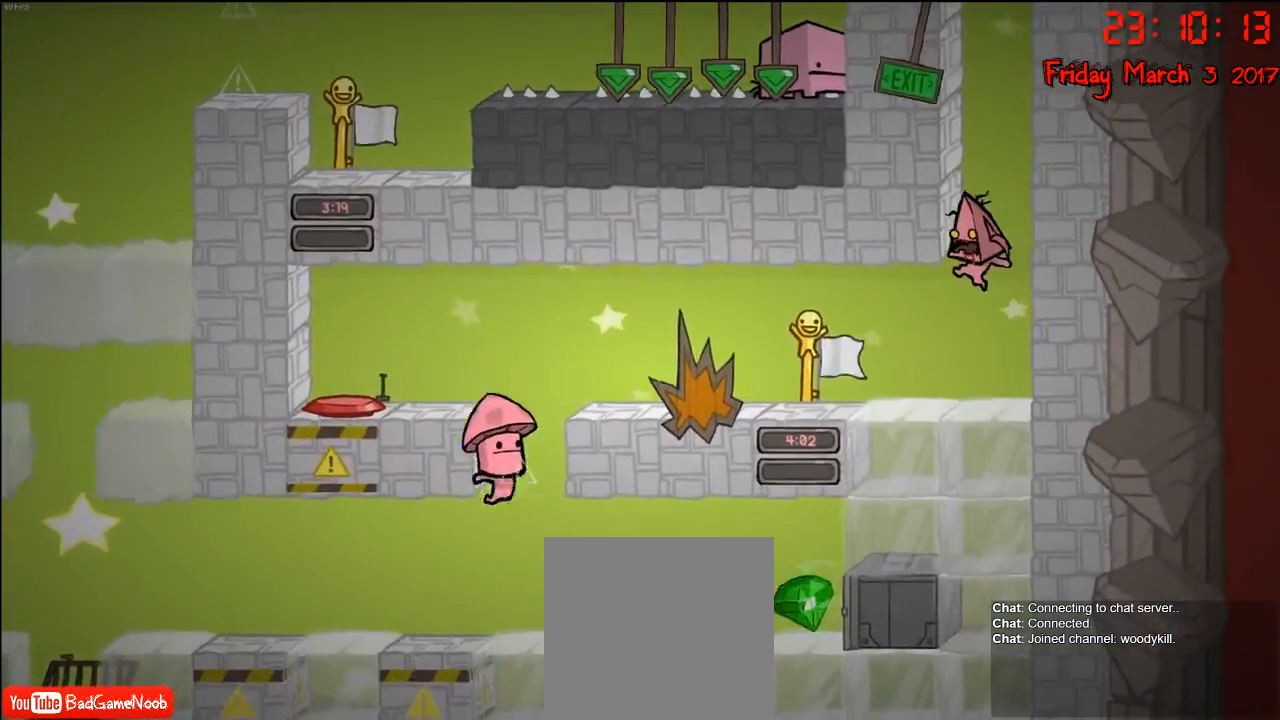
{"buttons": [], "left_stick": "center", "right_stick": "center", "events": [[350, "left_stick", "center"]]}
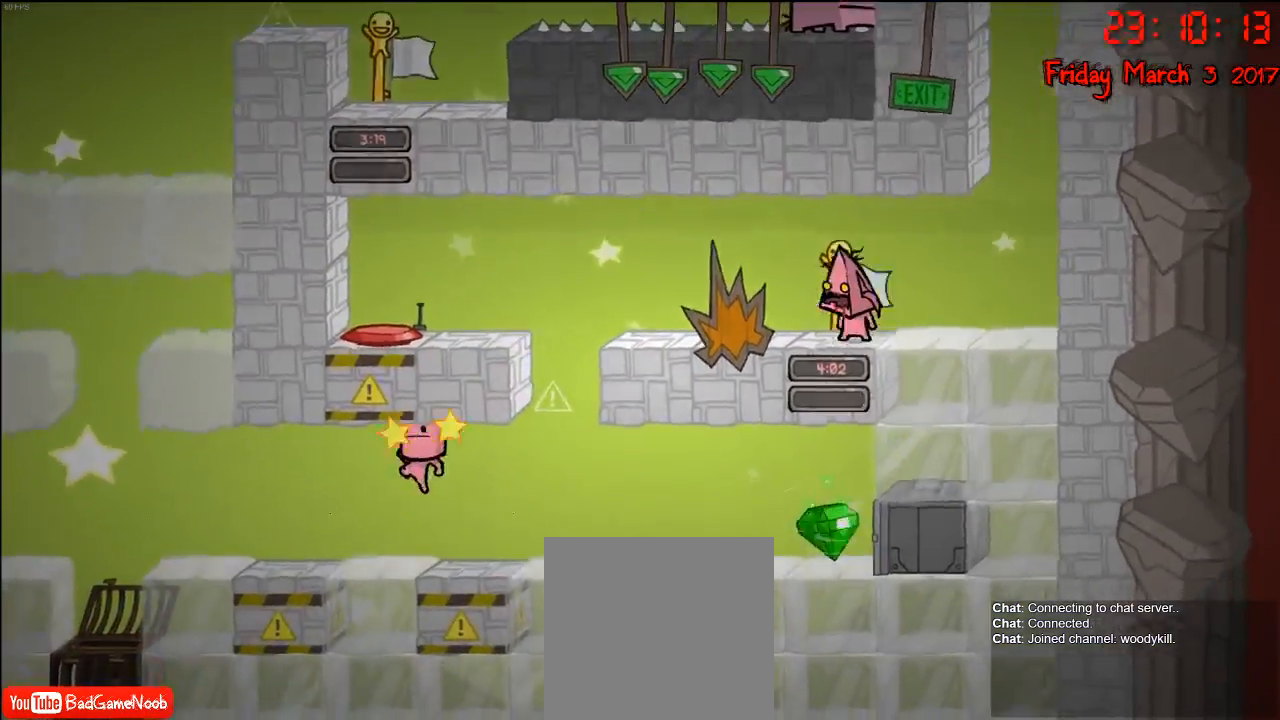
{"buttons": [], "left_stick": "center", "right_stick": "center", "events": []}
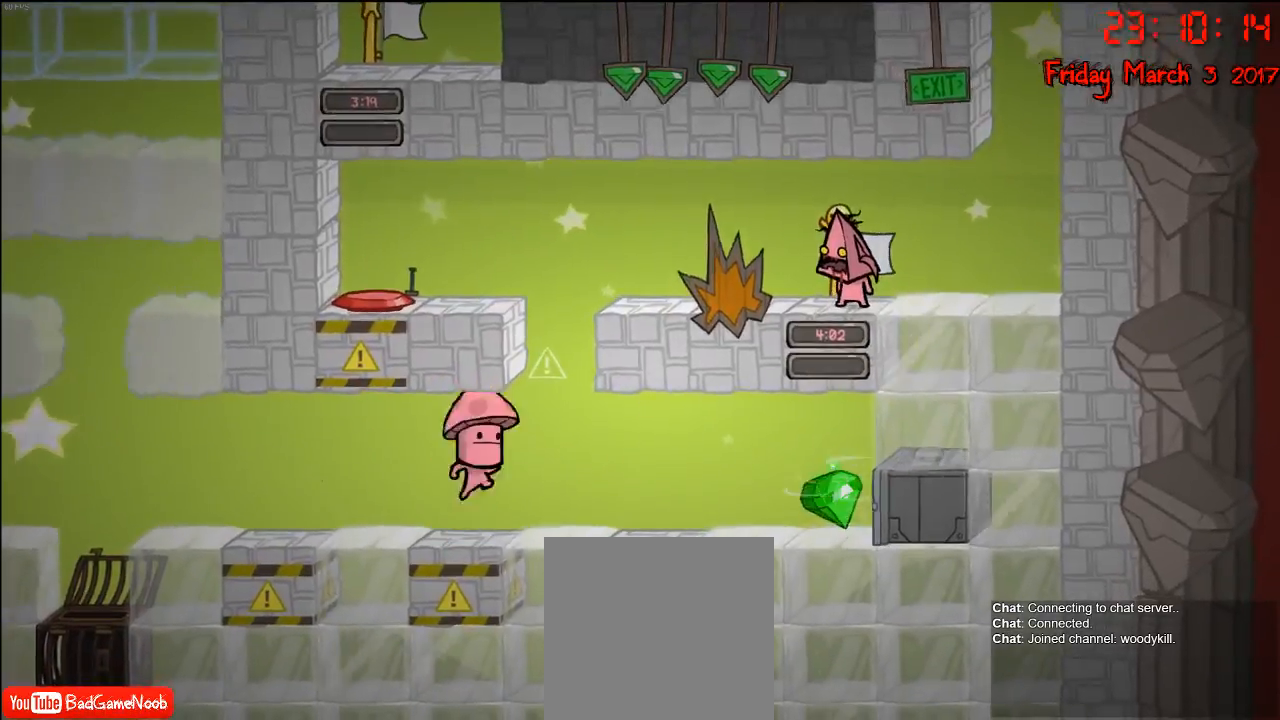
{"buttons": [], "left_stick": "center", "right_stick": "center", "events": []}
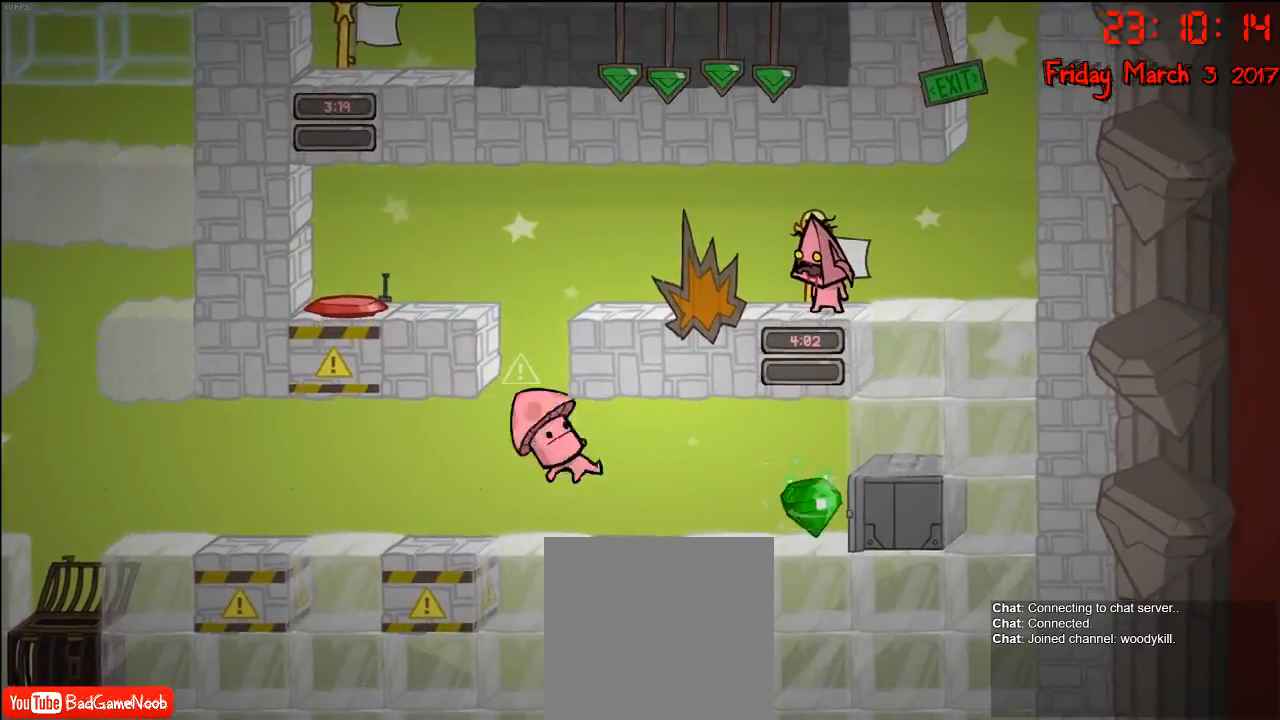
{"buttons": [], "left_stick": "center", "right_stick": "center", "events": []}
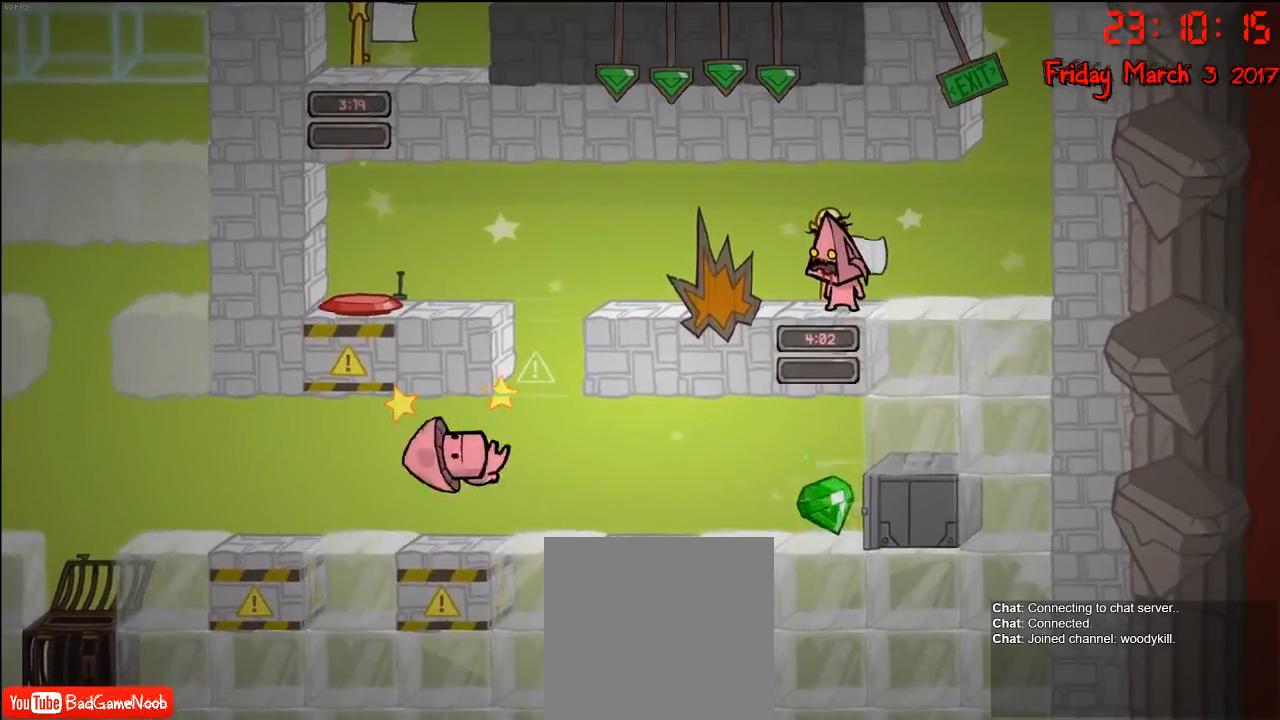
{"buttons": [], "left_stick": "left", "right_stick": "center", "events": [[50, "left_stick", "left"]]}
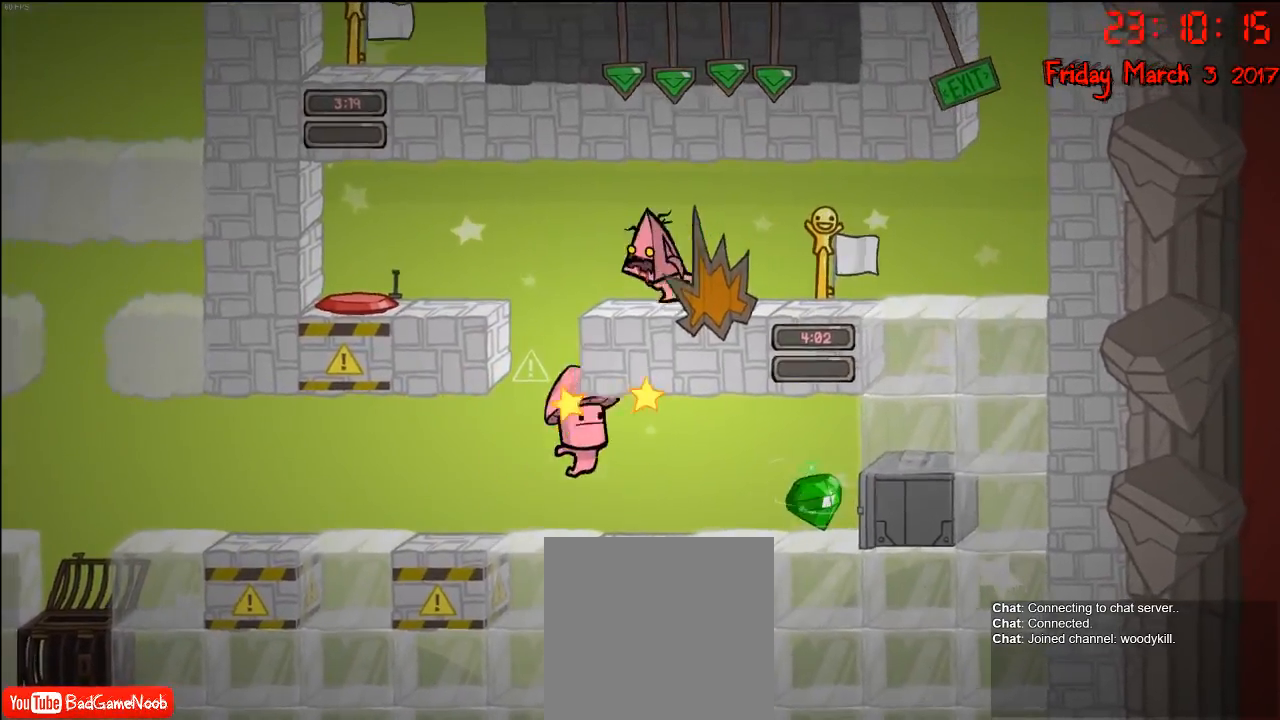
{"buttons": [], "left_stick": "left", "right_stick": "center", "events": [[167, "A", "down"], [317, "A", "up"]]}
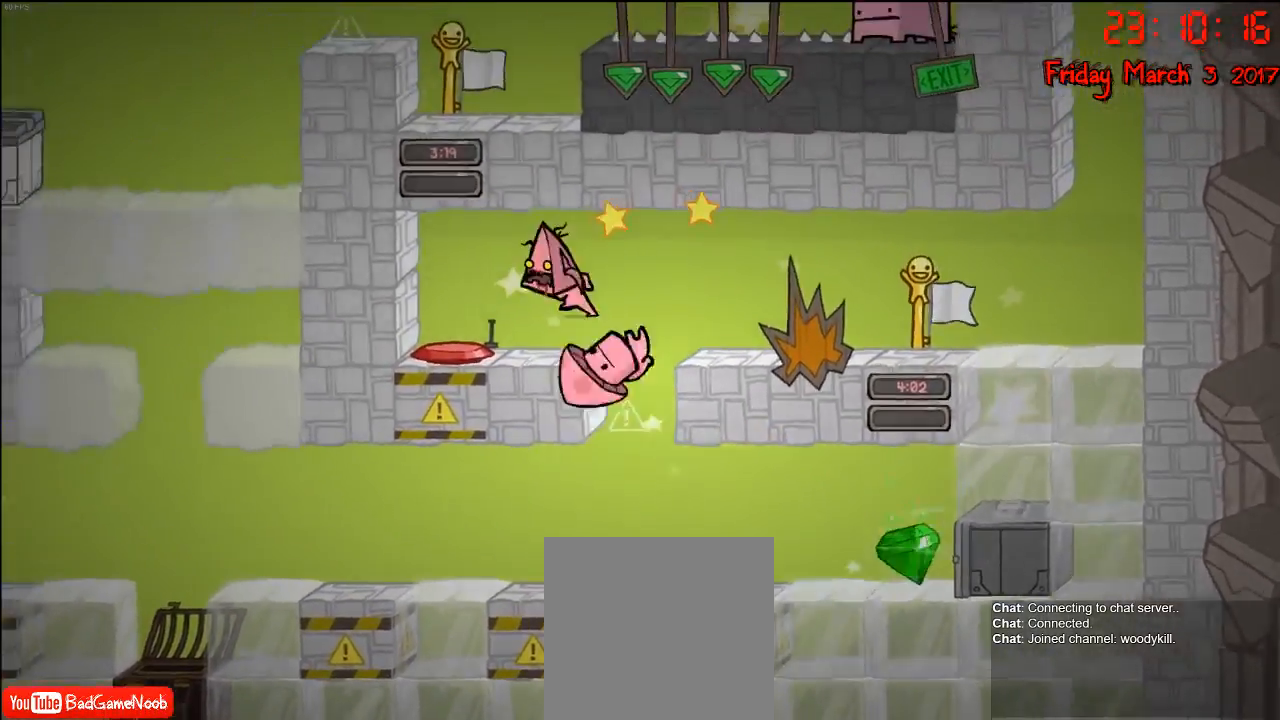
{"buttons": [], "left_stick": "center", "right_stick": "center", "events": [[300, "left_stick", "center"]]}
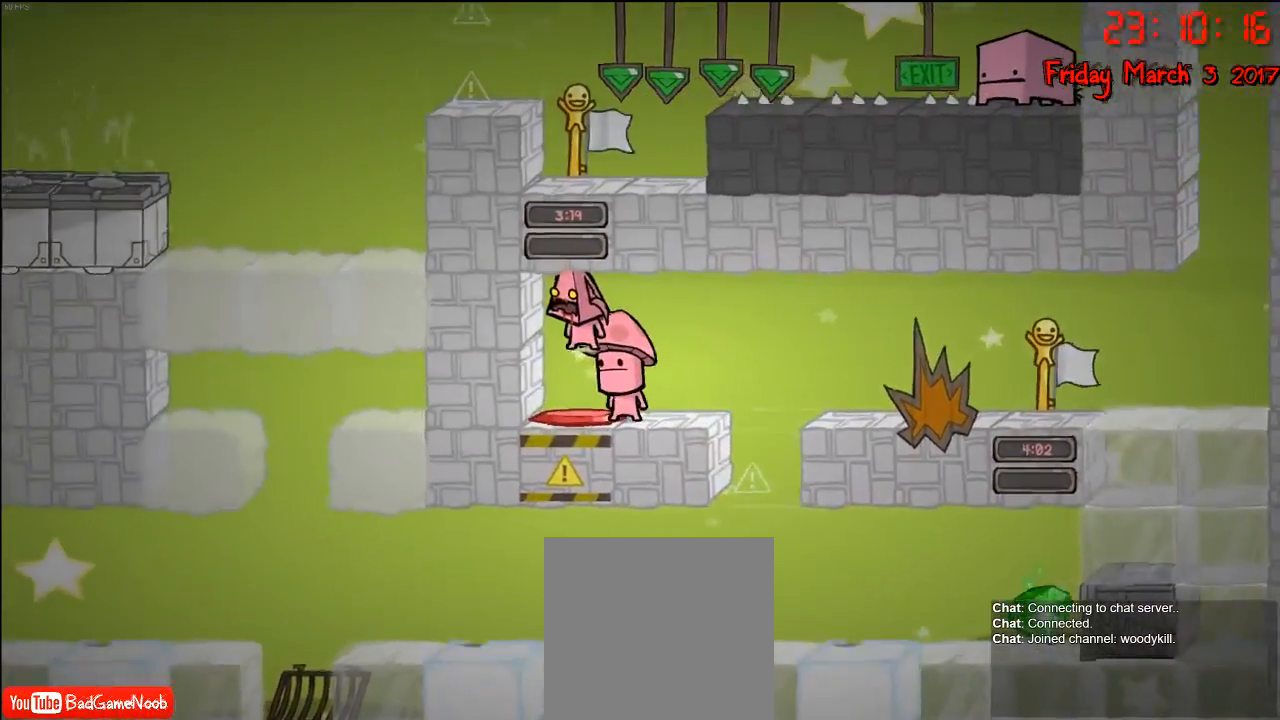
{"buttons": [], "left_stick": "center", "right_stick": "center", "events": []}
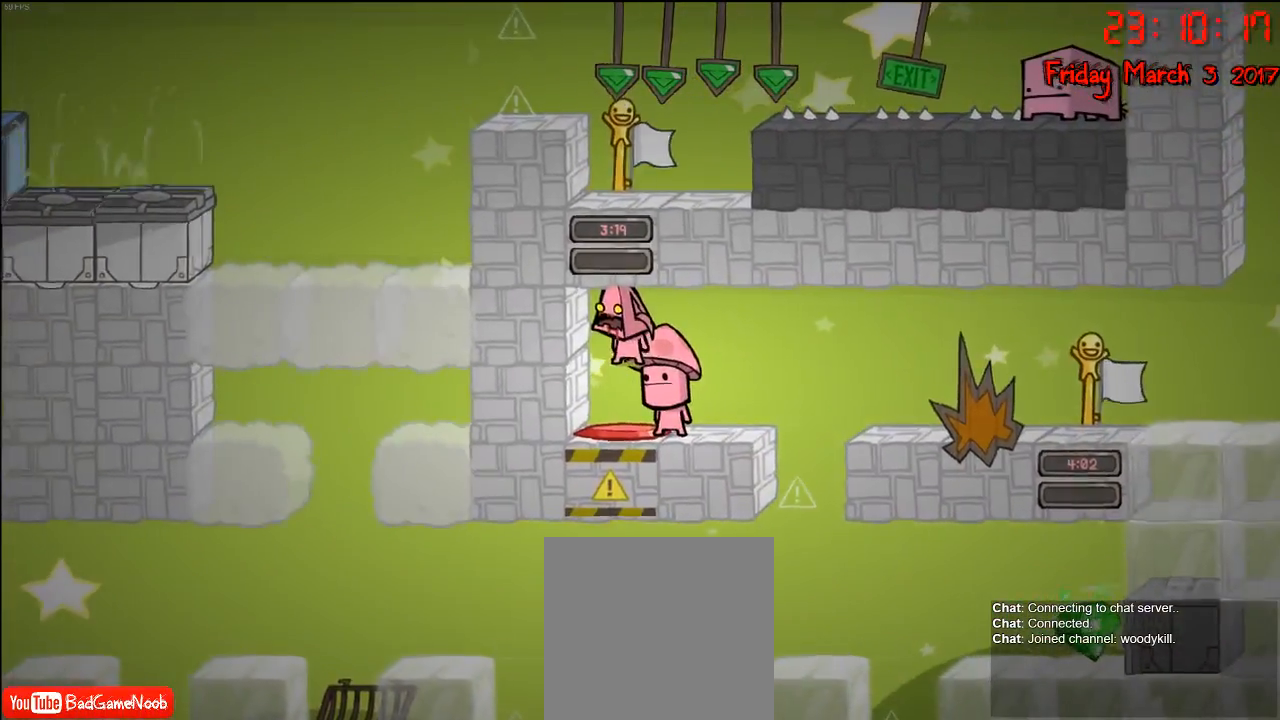
{"buttons": [], "left_stick": "center", "right_stick": "center", "events": [[50, "left_stick", "left"], [250, "left_stick", "center"]]}
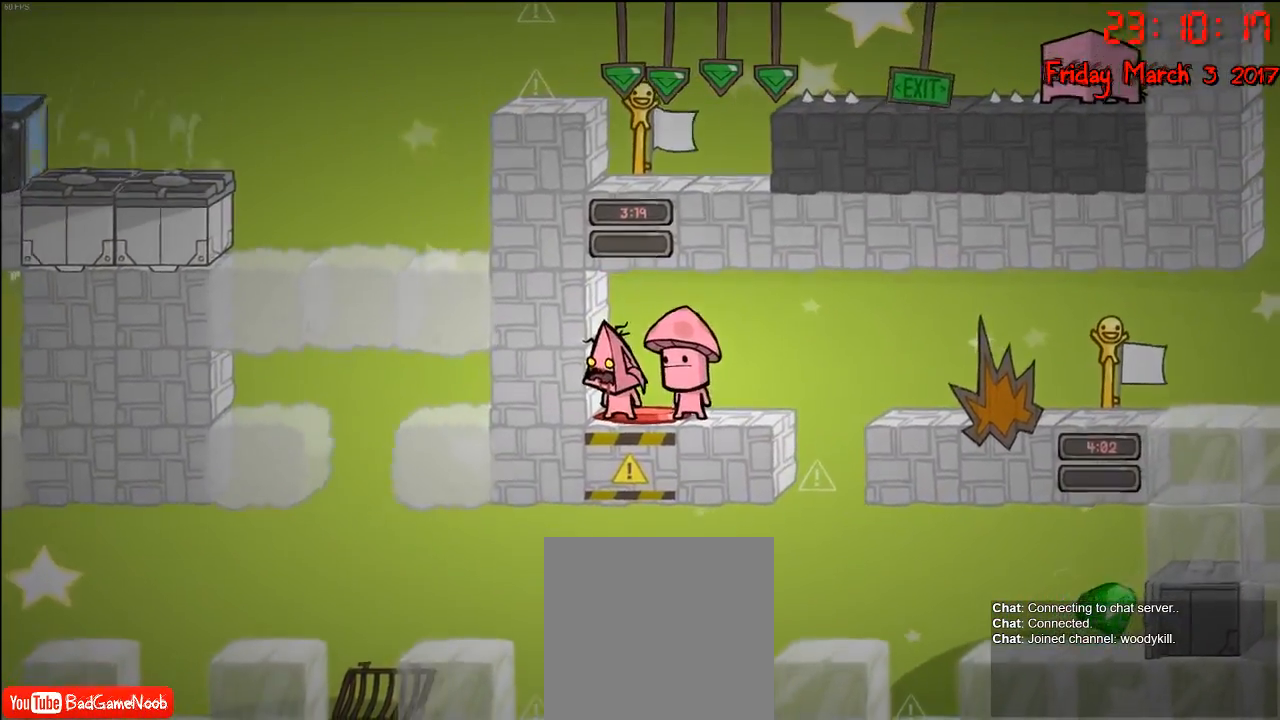
{"buttons": [], "left_stick": "center", "right_stick": "center", "events": []}
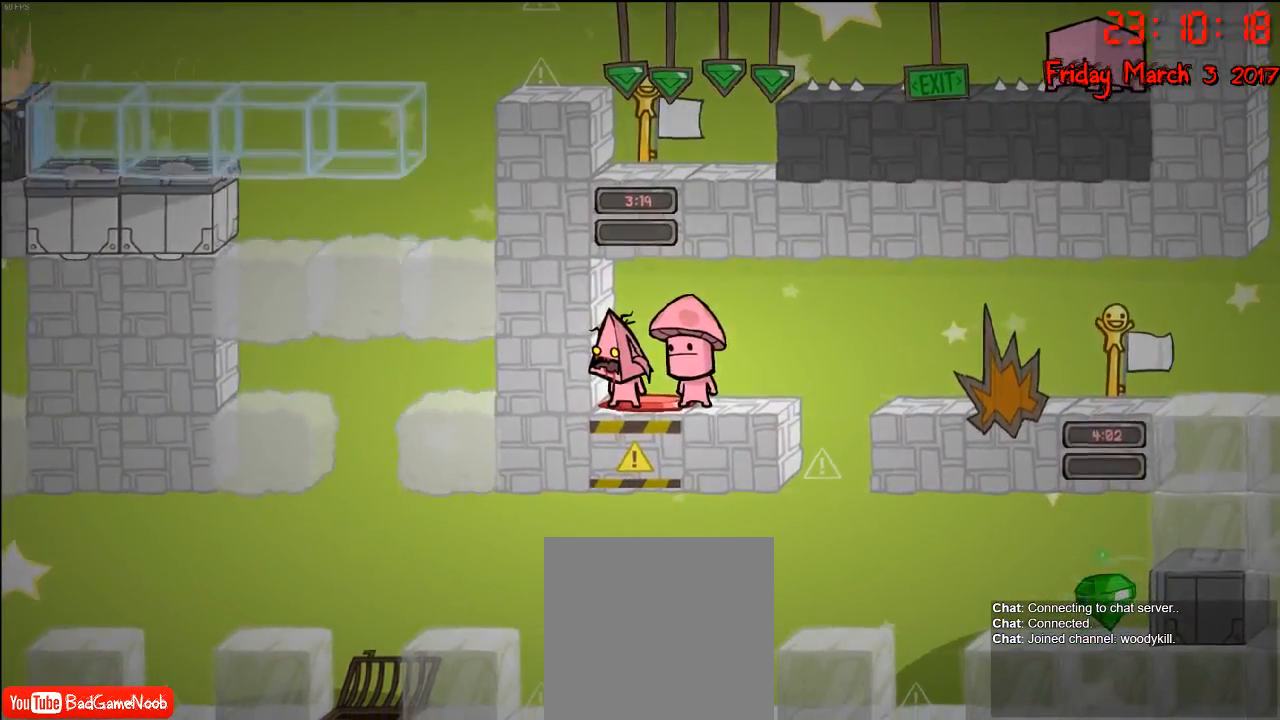
{"buttons": [], "left_stick": "center", "right_stick": "center", "events": [[367, "left_stick", "right"], [450, "left_stick", "center"]]}
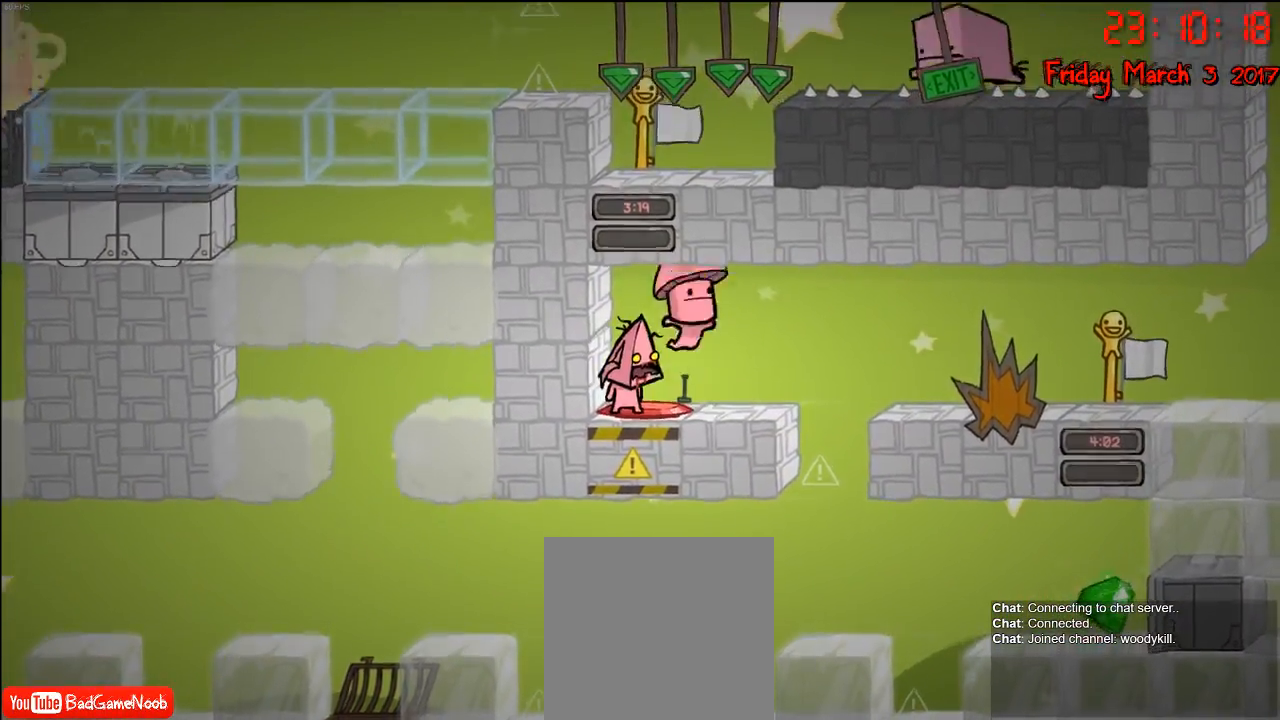
{"buttons": [], "left_stick": "center", "right_stick": "center", "events": []}
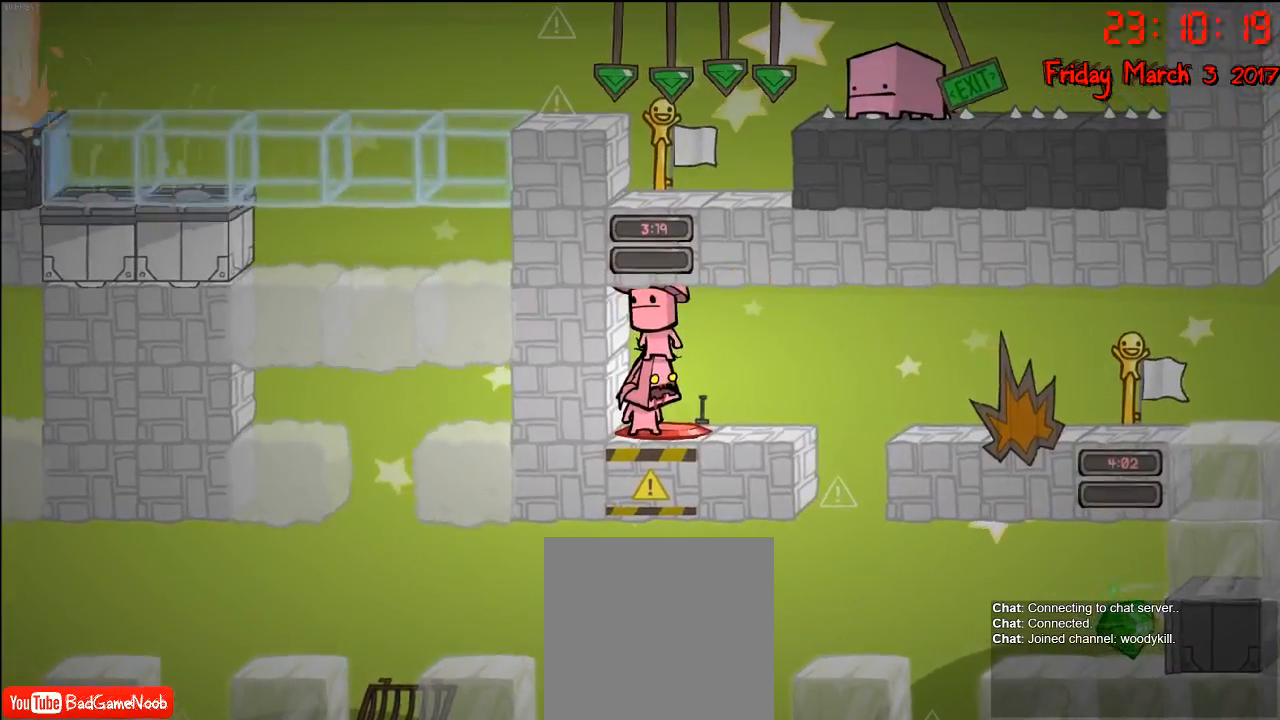
{"buttons": [], "left_stick": "center", "right_stick": "center", "events": []}